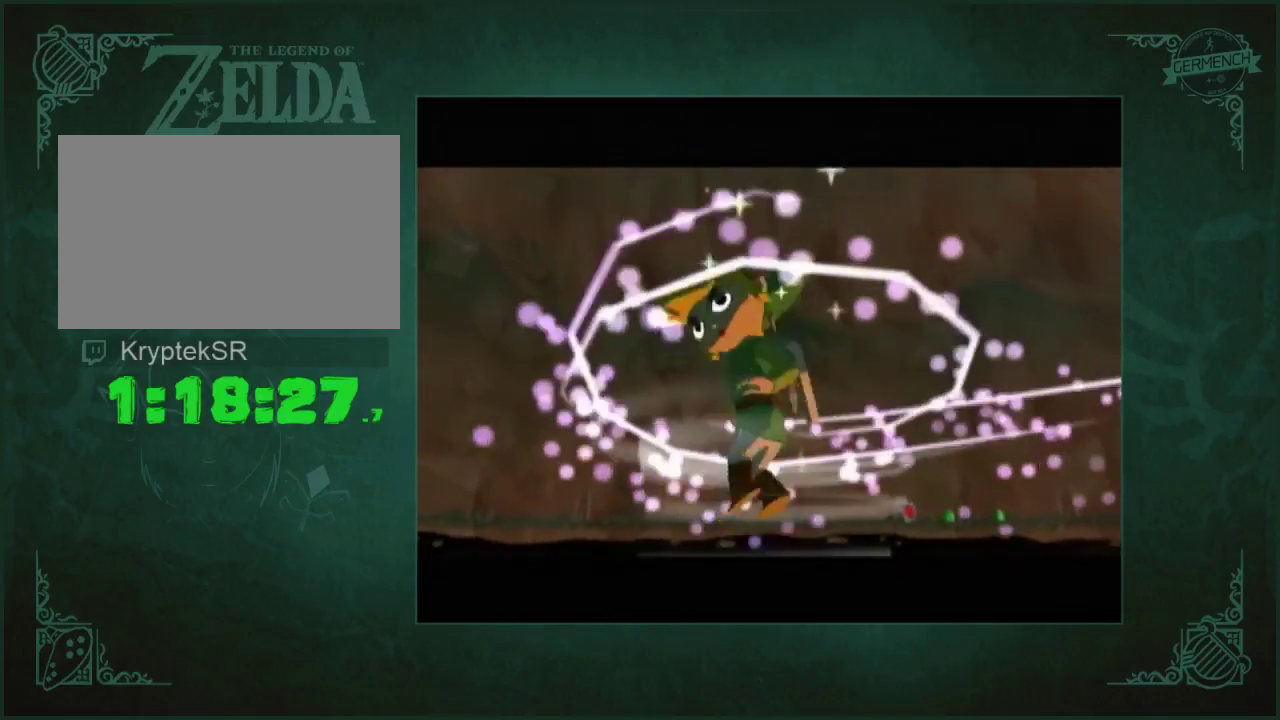
Gameplay with a controller (Nintendo layout); each line is a JSON object with the inputs held at the frame after it. "events" lists button and stick changes between this image and that frame as [ms after this image, input, new state], when the widget could be followed in between. Not read: L3 R3 START.
{"buttons": ["A"], "left_stick": "center", "right_stick": "center", "events": [[133, "A", "down"], [200, "A", "up"], [267, "A", "down"], [433, "A", "up"], [500, "A", "down"]]}
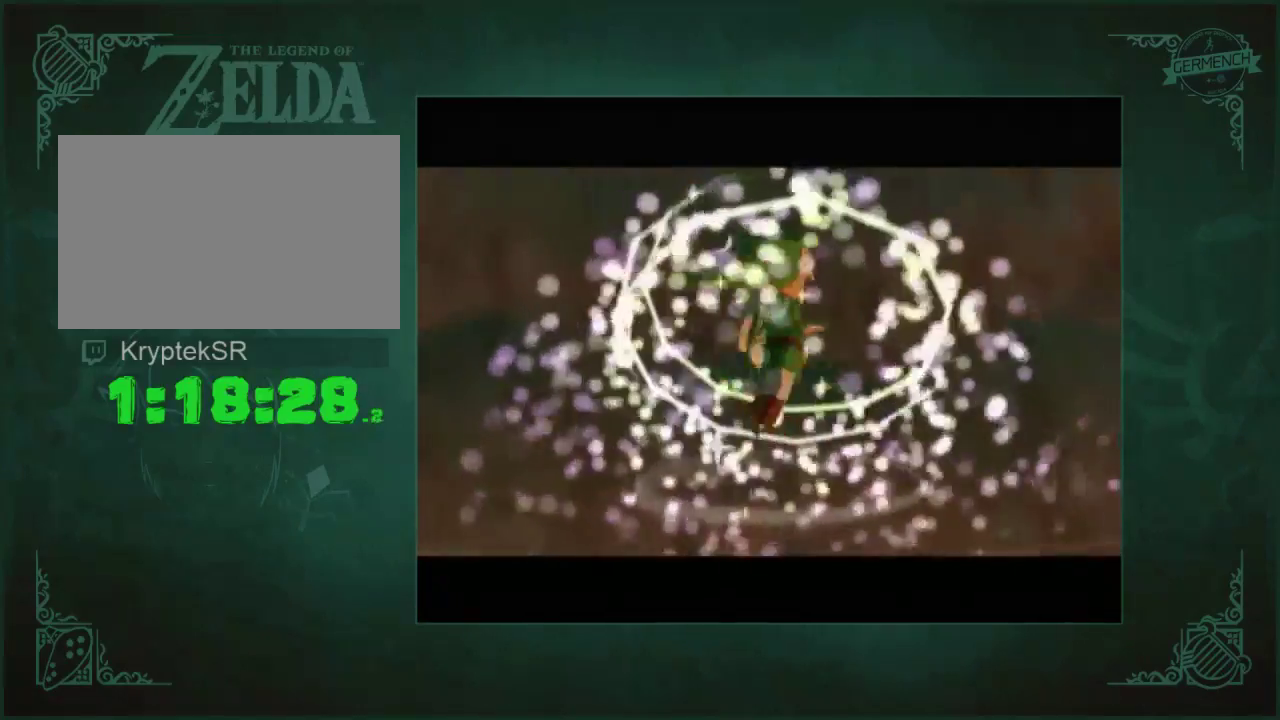
{"buttons": [], "left_stick": "center", "right_stick": "center", "events": [[67, "A", "up"], [167, "A", "down"], [500, "A", "up"]]}
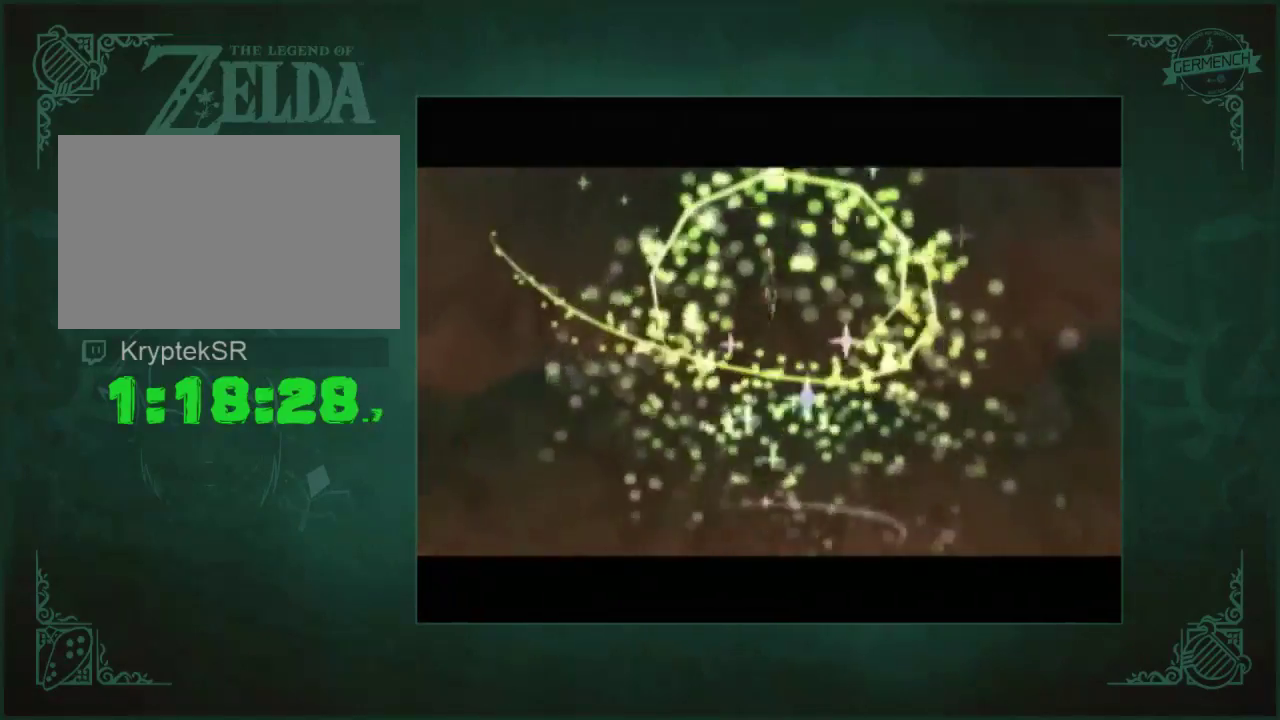
{"buttons": [], "left_stick": "center", "right_stick": "center", "events": [[300, "A", "down"], [467, "A", "up"]]}
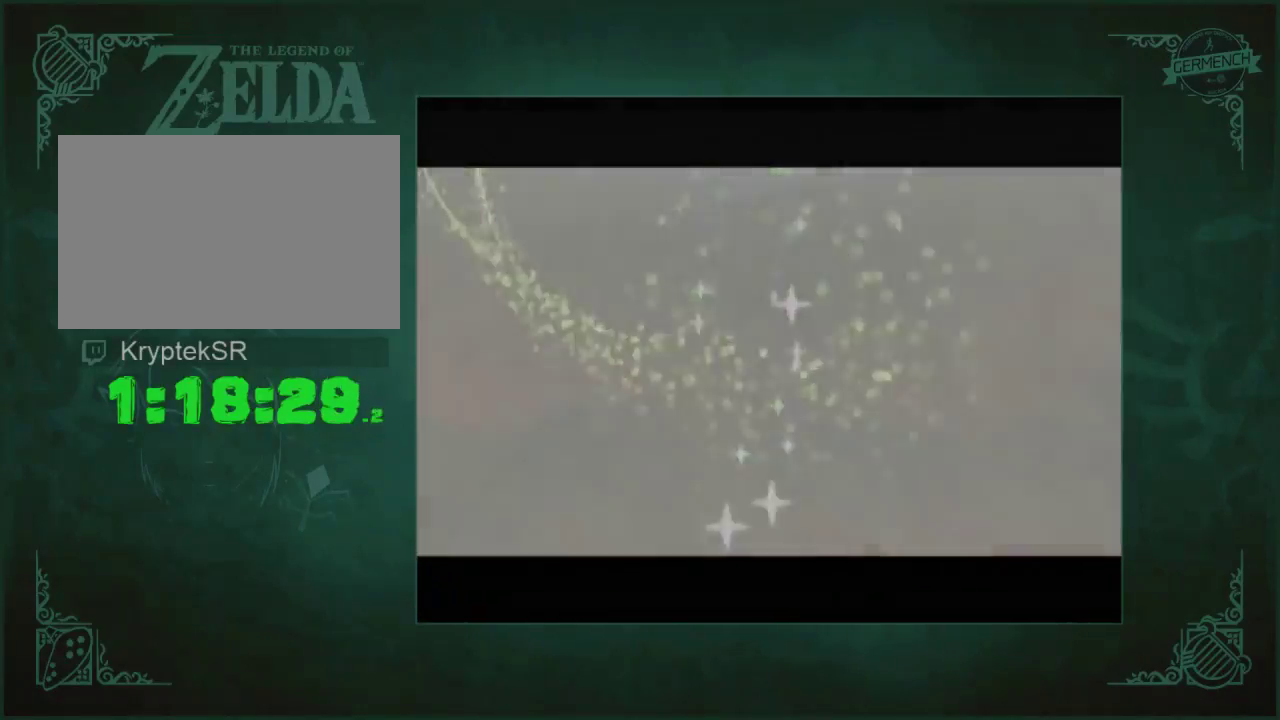
{"buttons": ["A"], "left_stick": "center", "right_stick": "center", "events": [[367, "A", "down"], [433, "A", "up"], [500, "A", "down"]]}
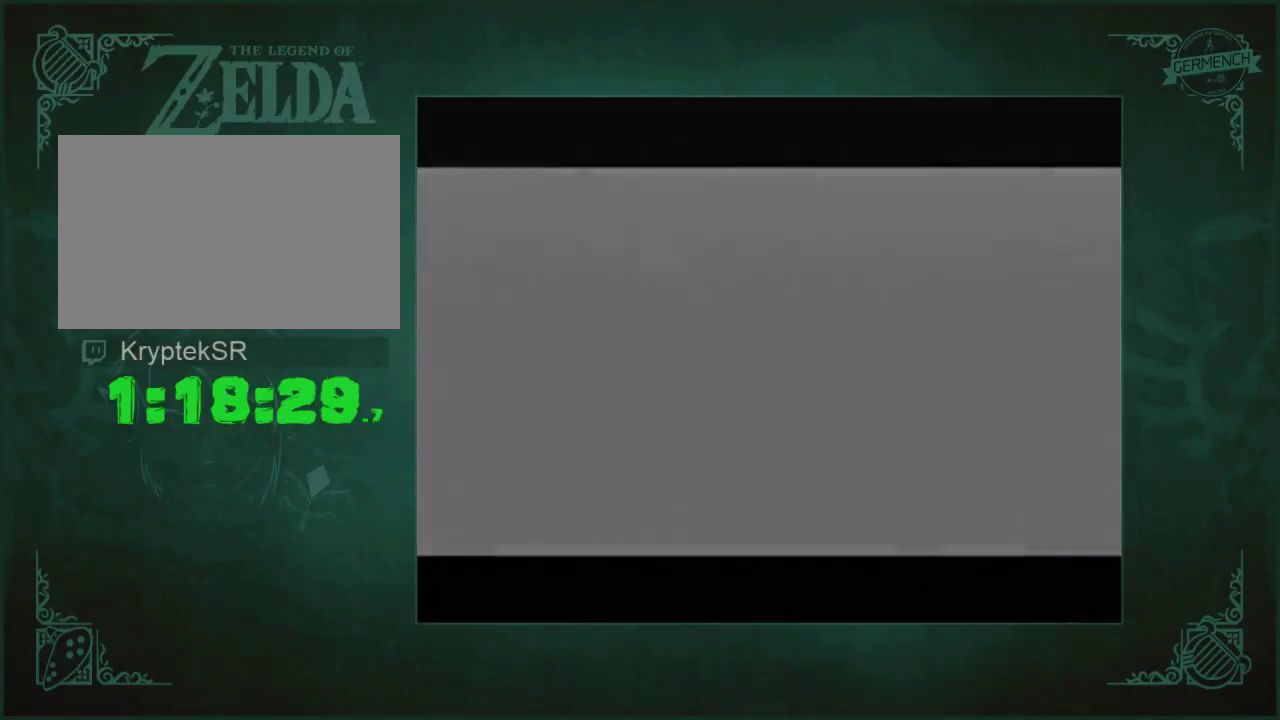
{"buttons": [], "left_stick": "center", "right_stick": "center", "events": [[67, "A", "up"], [133, "A", "down"], [467, "A", "up"]]}
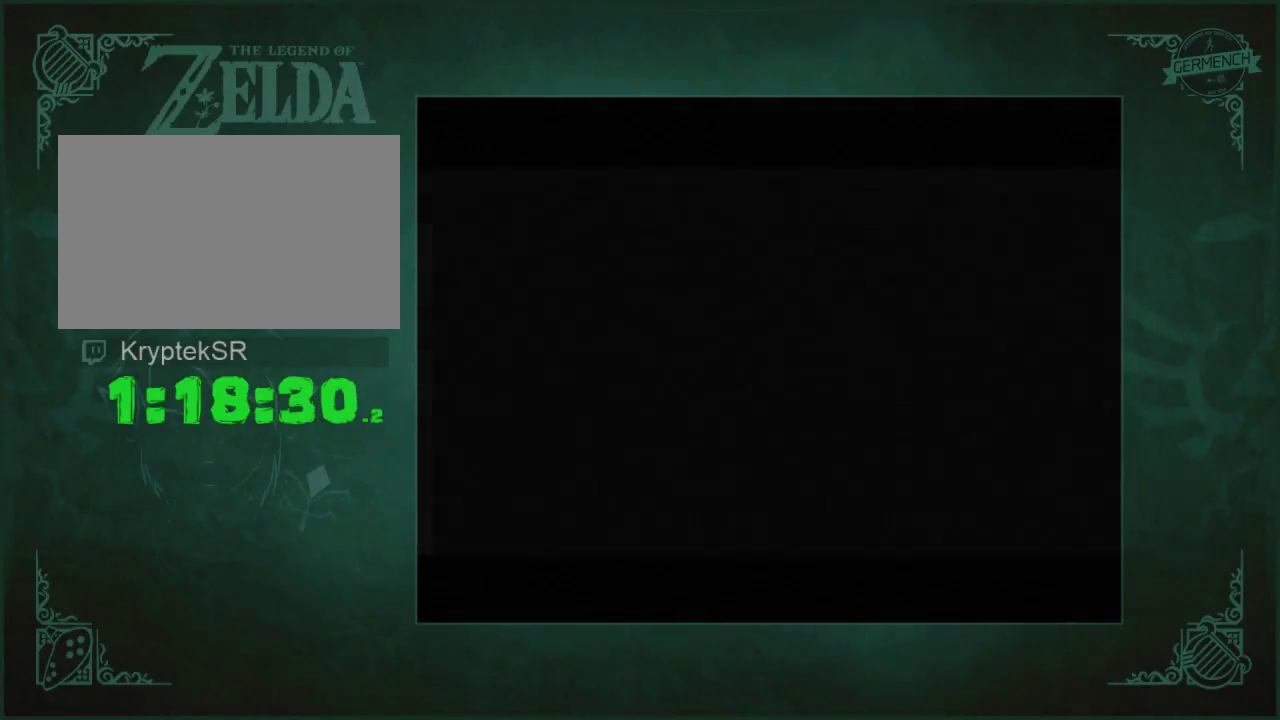
{"buttons": [], "left_stick": "center", "right_stick": "center", "events": [[33, "A", "down"], [100, "A", "up"], [200, "A", "down"], [267, "A", "up"], [433, "A", "down"], [500, "A", "up"]]}
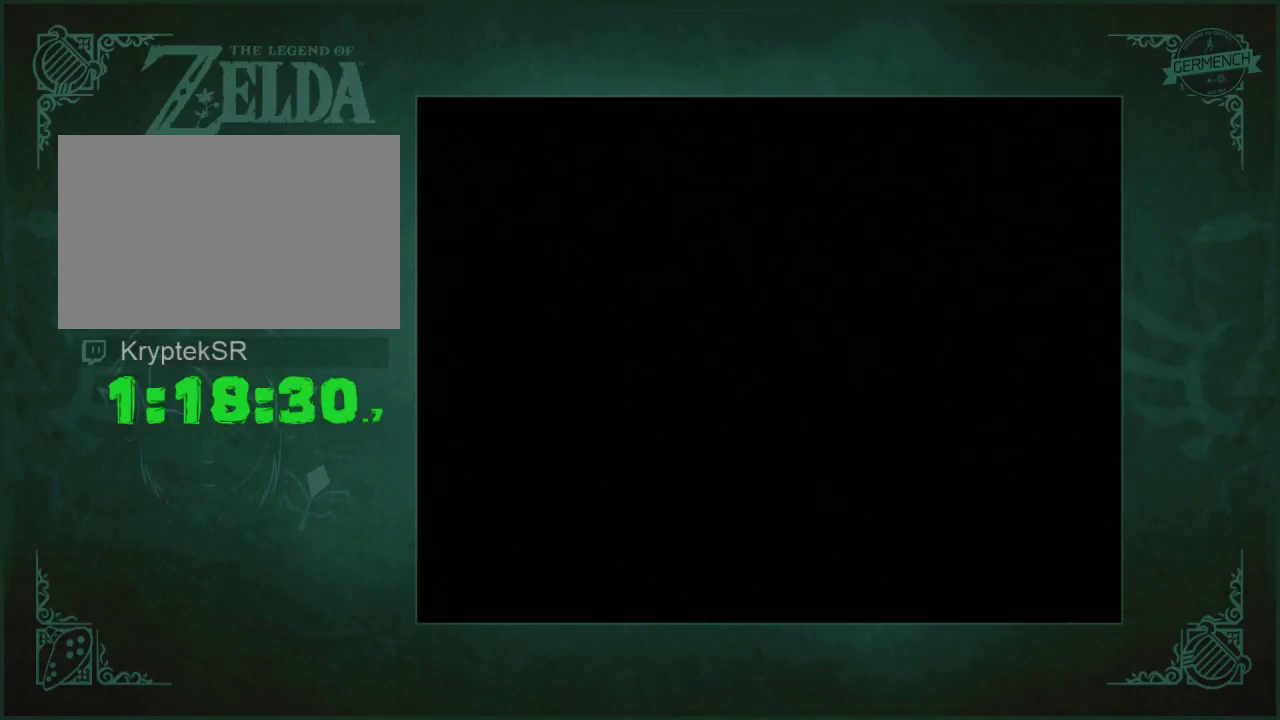
{"buttons": [], "left_stick": "center", "right_stick": "center", "events": [[67, "A", "down"], [167, "A", "up"], [233, "A", "down"], [300, "A", "up"], [367, "A", "down"], [433, "A", "up"]]}
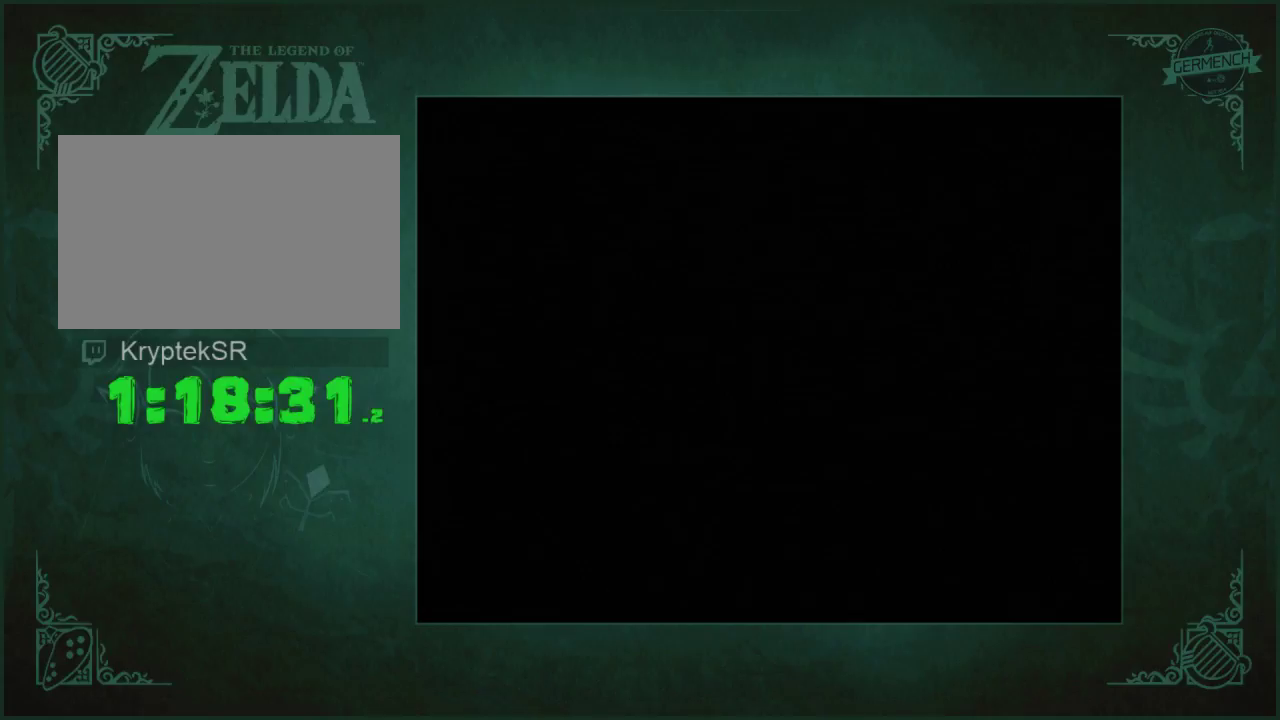
{"buttons": [], "left_stick": "center", "right_stick": "center", "events": [[33, "A", "down"], [100, "A", "up"], [200, "A", "down"], [467, "A", "up"]]}
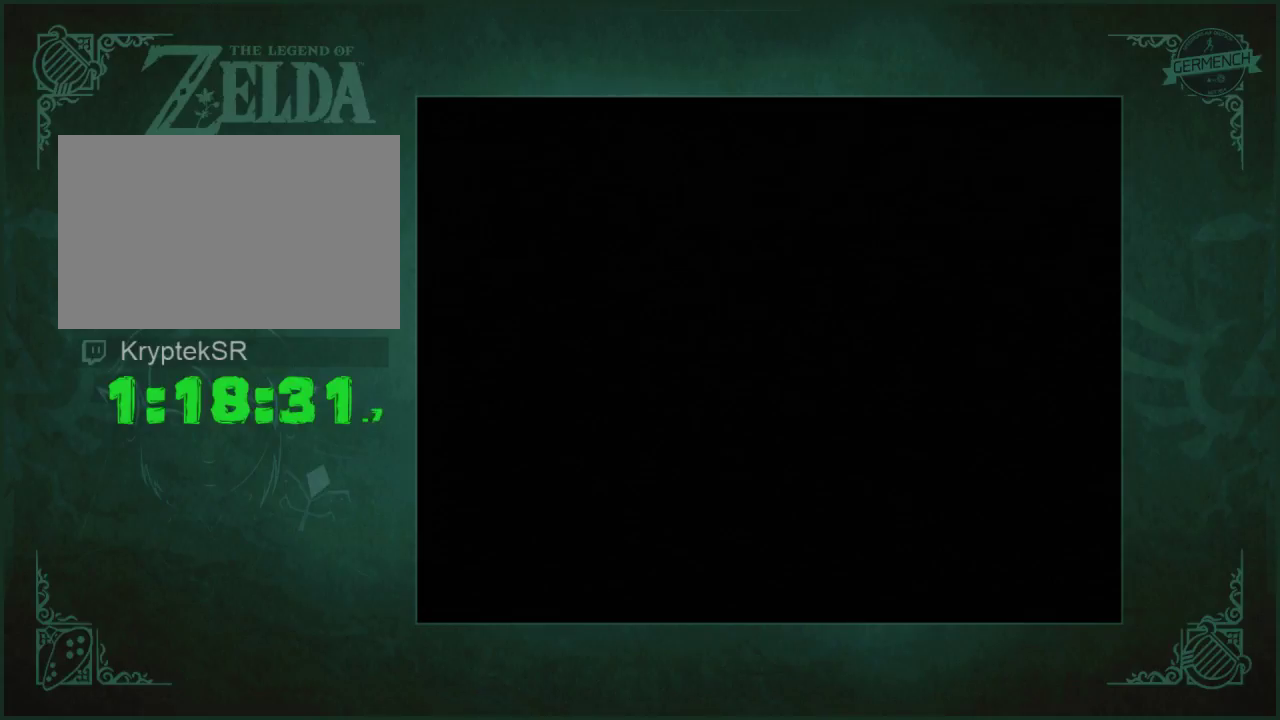
{"buttons": ["A"], "left_stick": "center", "right_stick": "center", "events": [[33, "A", "down"], [367, "A", "up"], [467, "A", "down"]]}
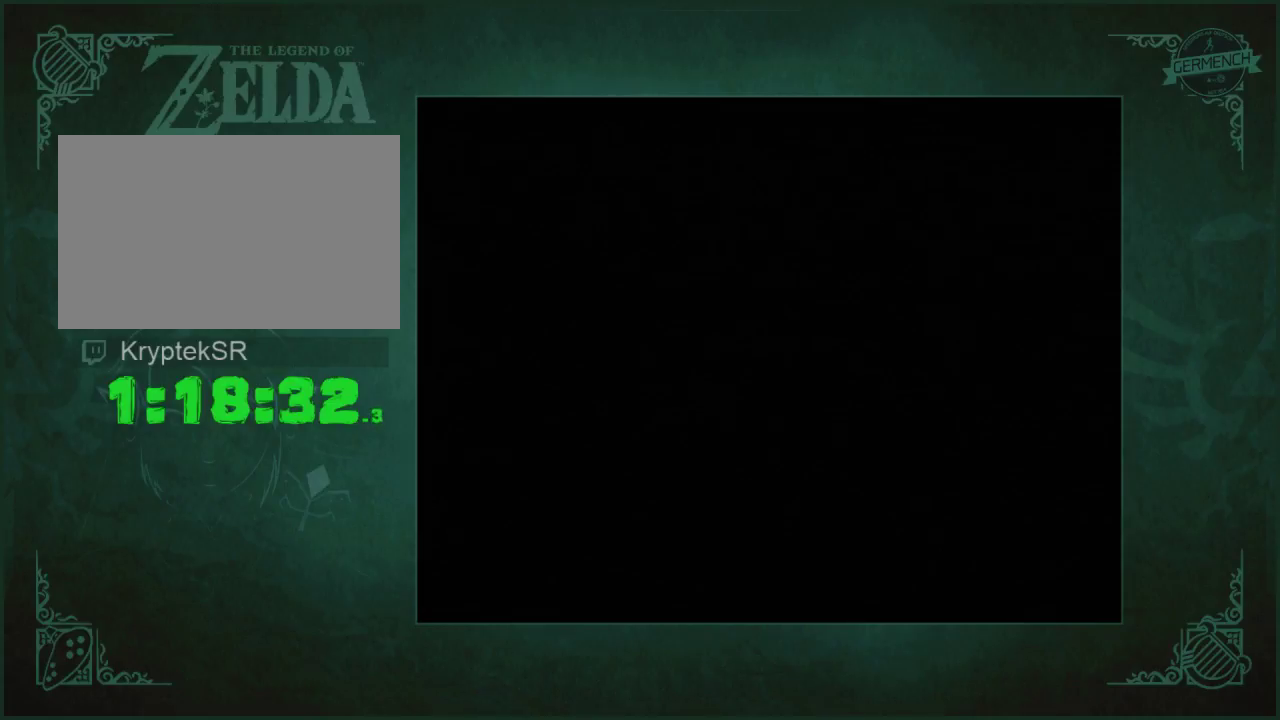
{"buttons": [], "left_stick": "center", "right_stick": "center", "events": [[33, "A", "up"], [100, "A", "down"], [167, "A", "up"], [367, "A", "down"], [433, "A", "up"]]}
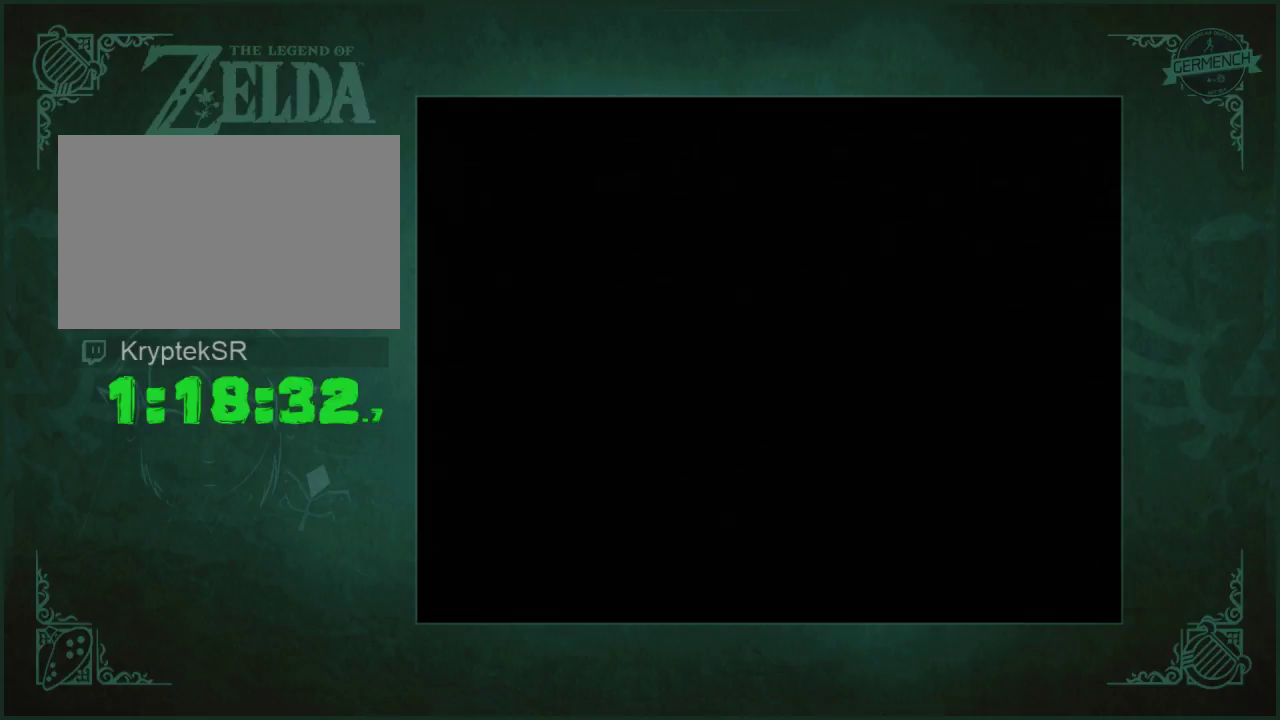
{"buttons": [], "left_stick": "center", "right_stick": "center", "events": [[33, "A", "down"], [100, "A", "up"], [233, "right_stick", "left"], [300, "A", "down"], [300, "right_stick", "center"], [467, "A", "up"]]}
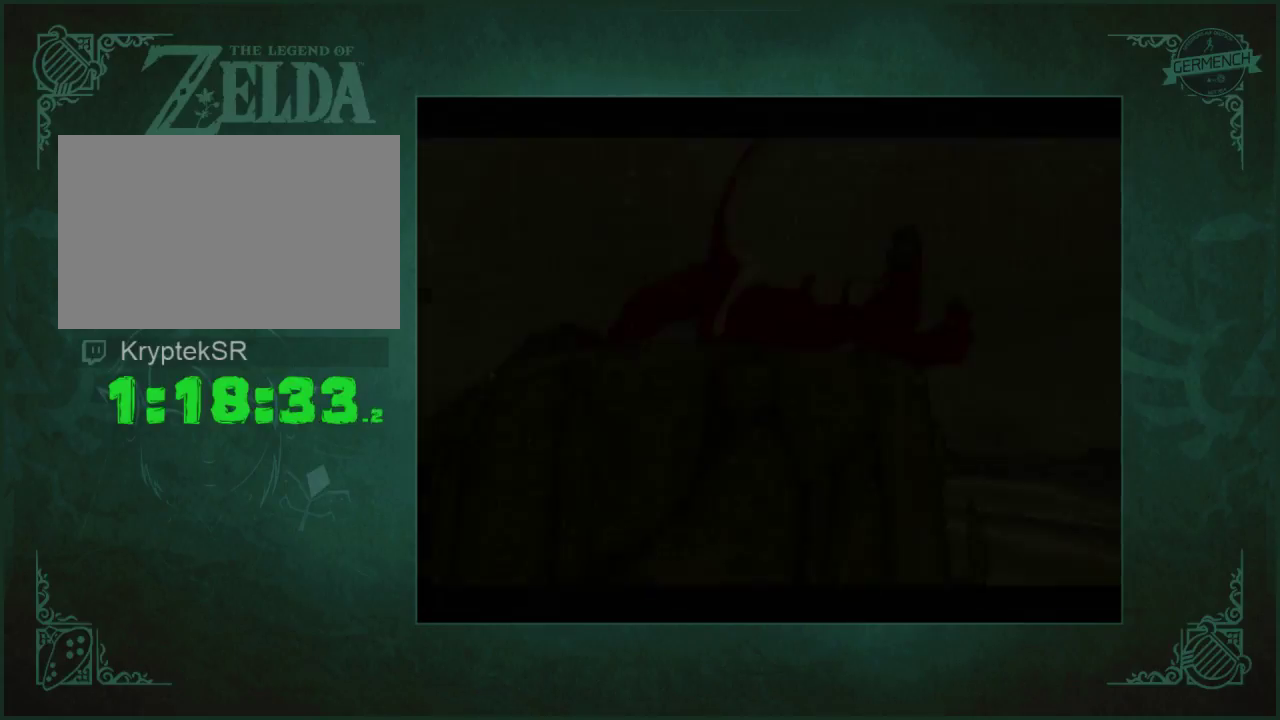
{"buttons": [], "left_stick": "center", "right_stick": "center", "events": []}
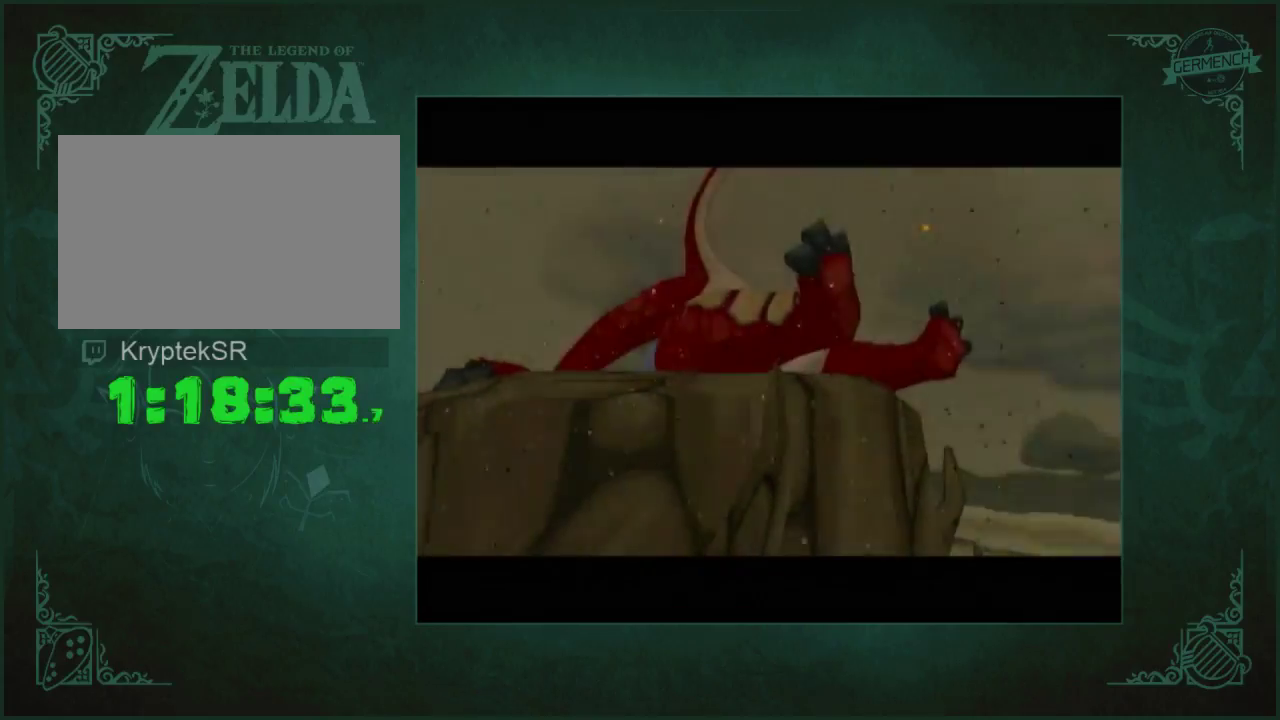
{"buttons": [], "left_stick": "center", "right_stick": "center", "events": []}
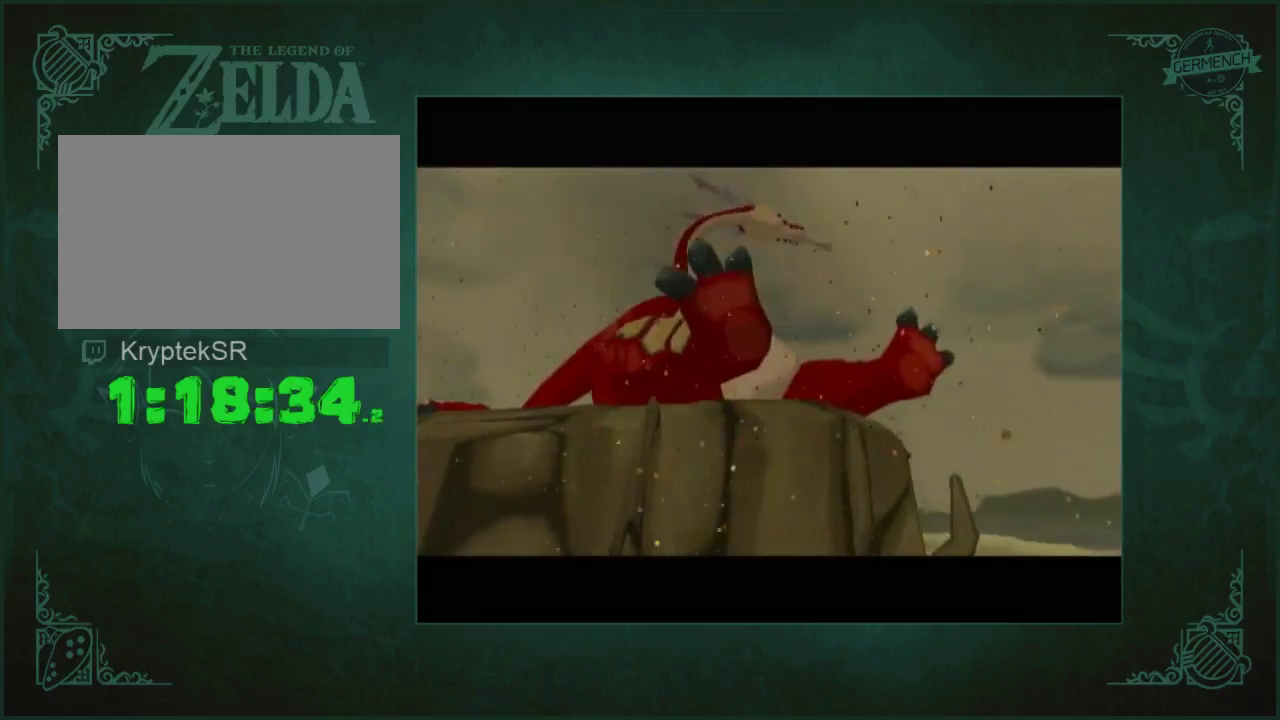
{"buttons": [], "left_stick": "center", "right_stick": "center", "events": []}
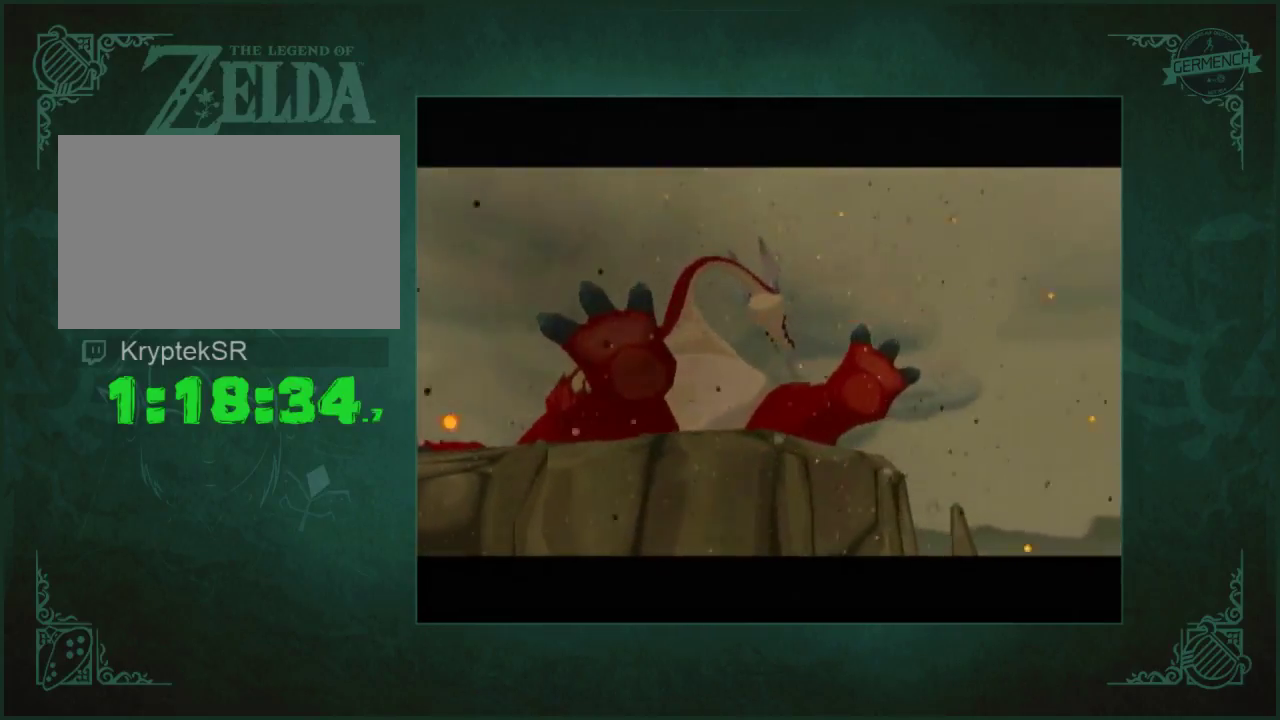
{"buttons": [], "left_stick": "center", "right_stick": "center", "events": []}
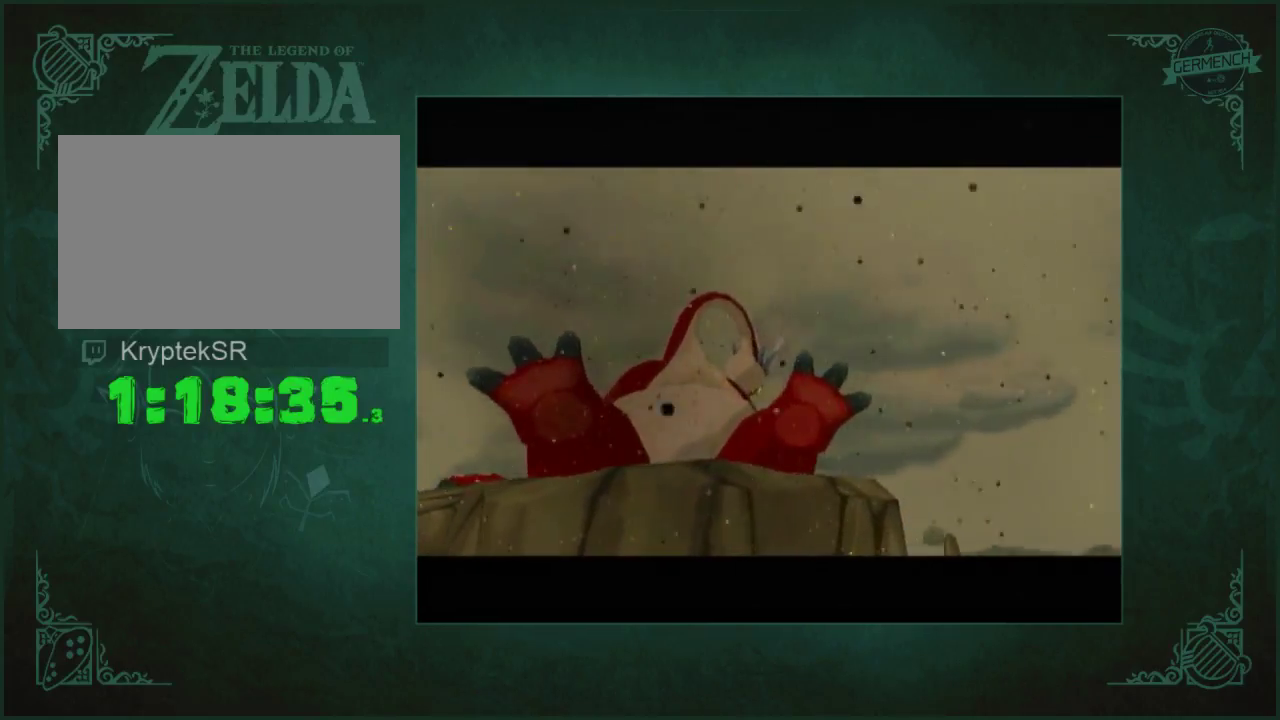
{"buttons": [], "left_stick": "center", "right_stick": "center", "events": []}
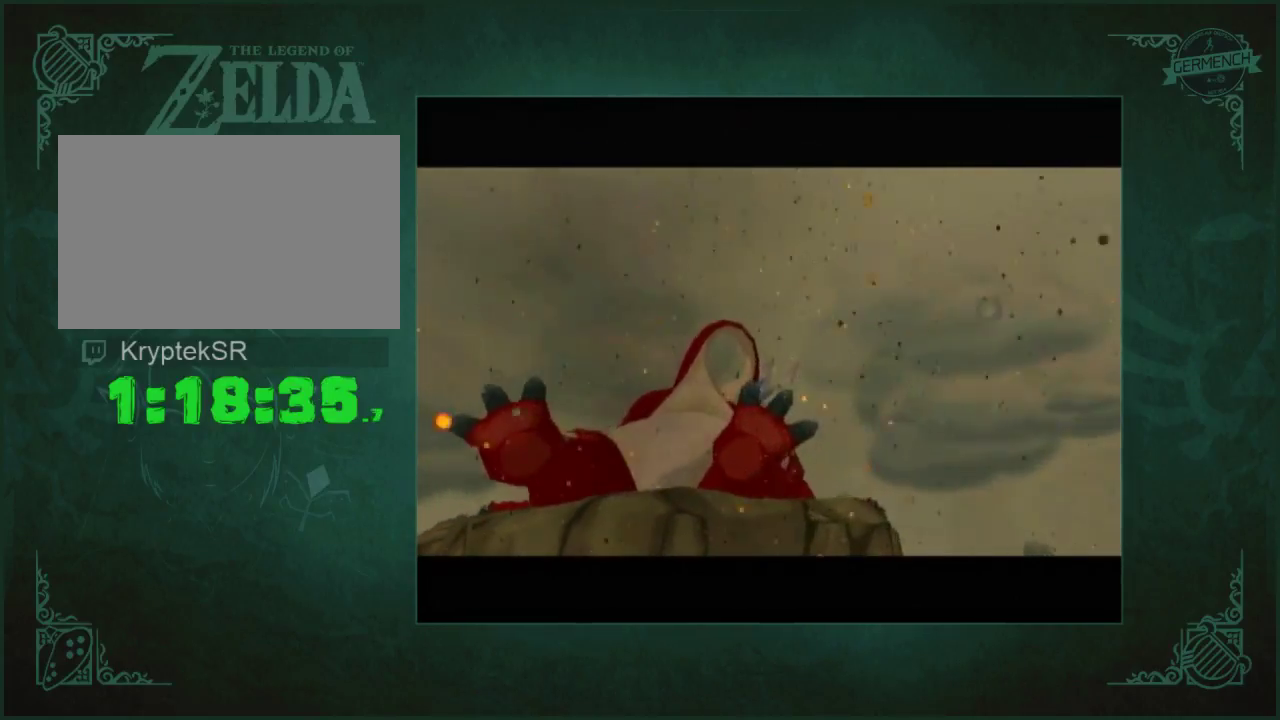
{"buttons": [], "left_stick": "center", "right_stick": "center", "events": []}
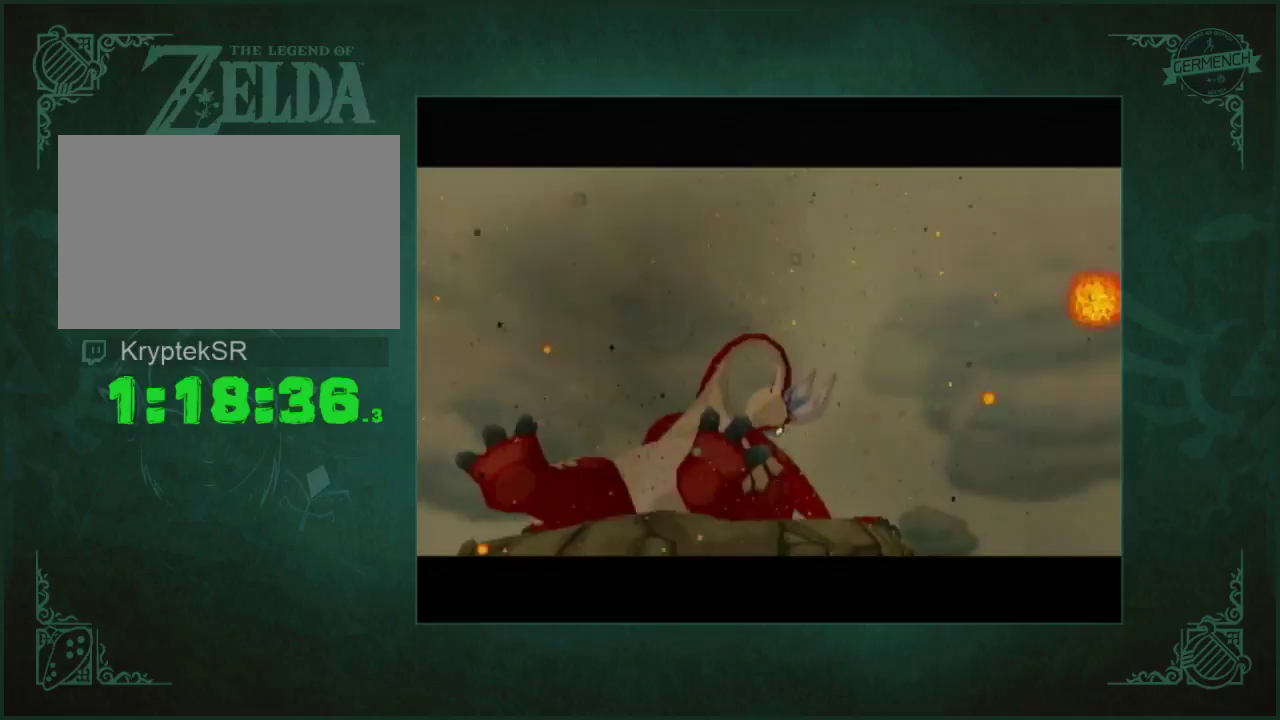
{"buttons": ["A", "B"], "left_stick": "center", "right_stick": "center"}
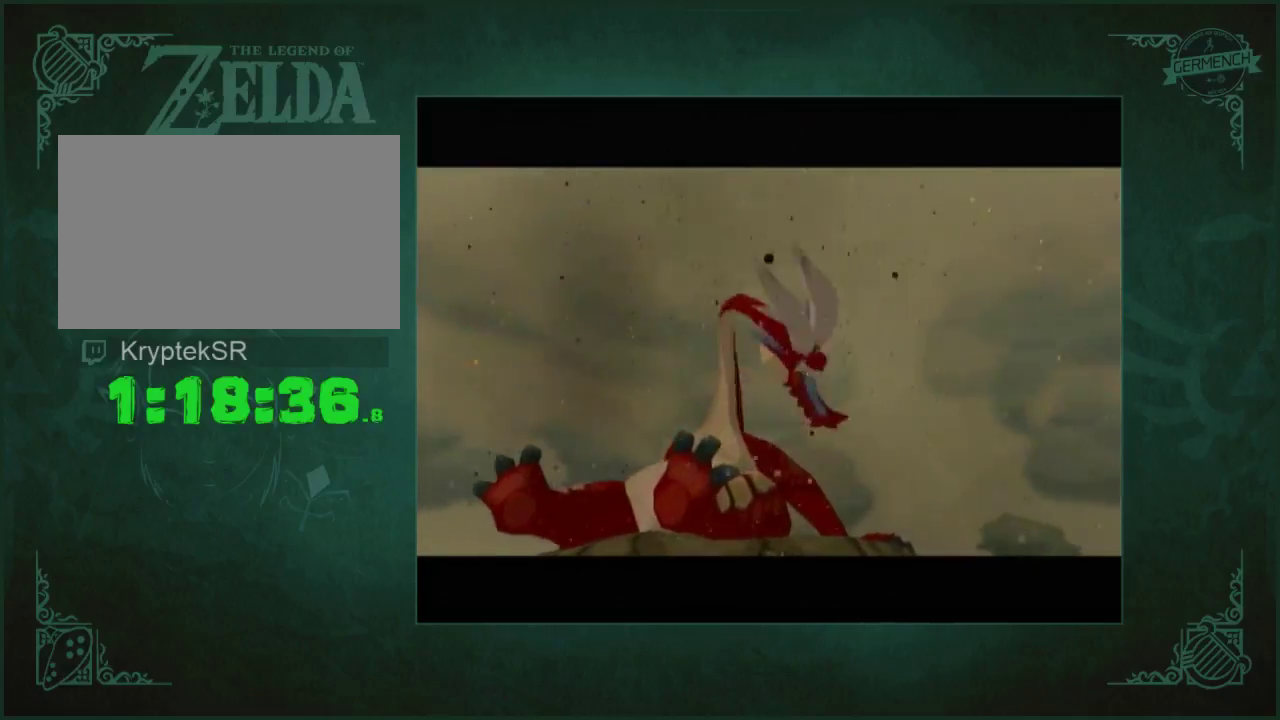
{"buttons": [], "left_stick": "center", "right_stick": "center"}
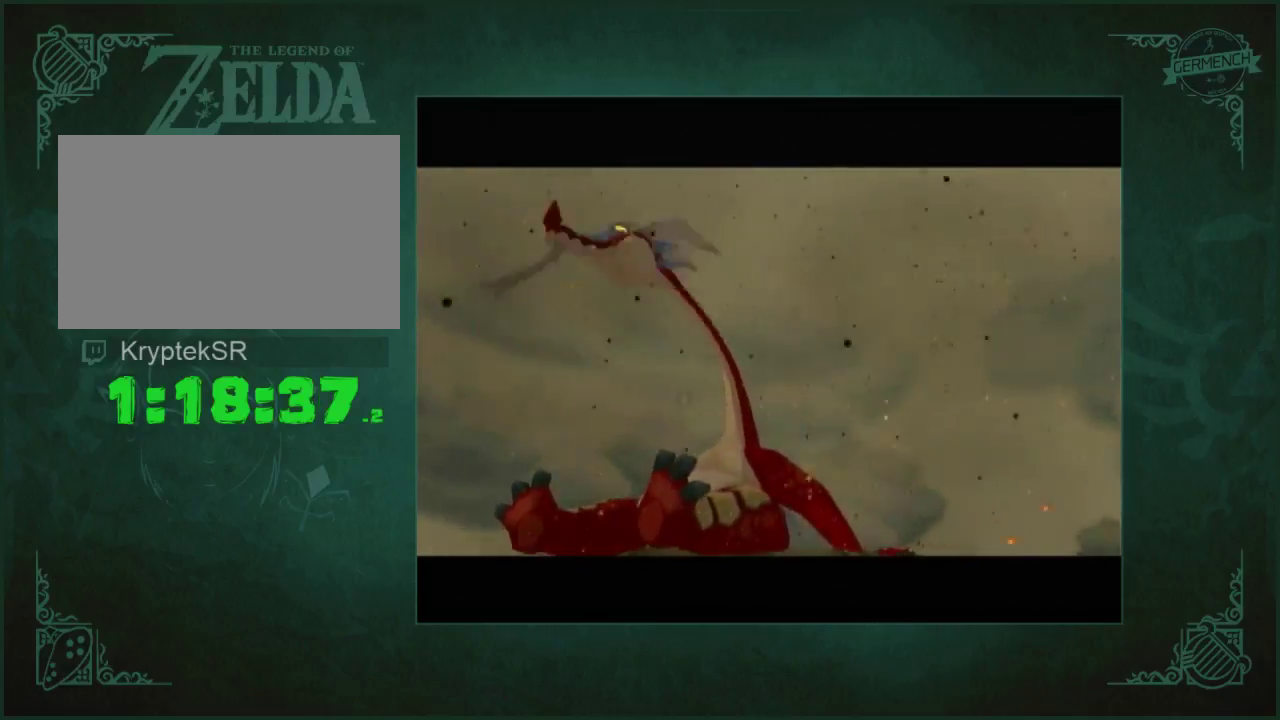
{"buttons": ["A", "B"], "left_stick": "center", "right_stick": "center"}
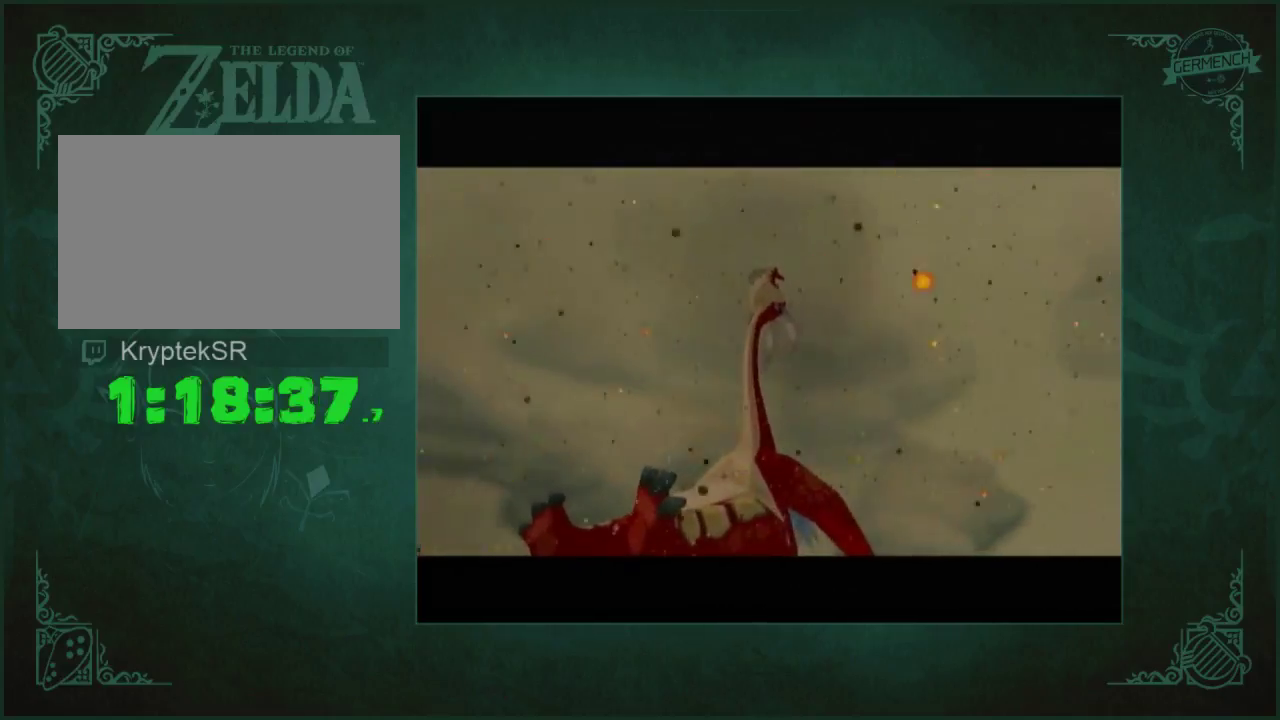
{"buttons": ["A"], "left_stick": "center", "right_stick": "center"}
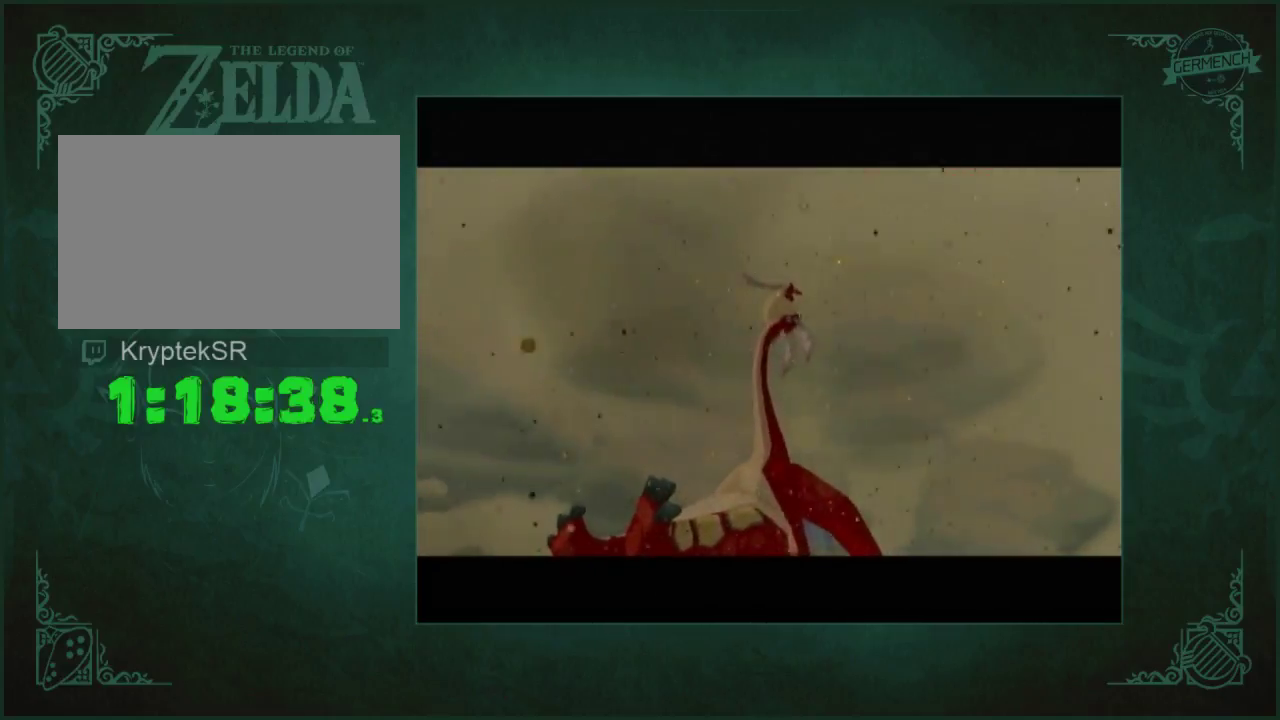
{"buttons": ["A", "B"], "left_stick": "center", "right_stick": "center"}
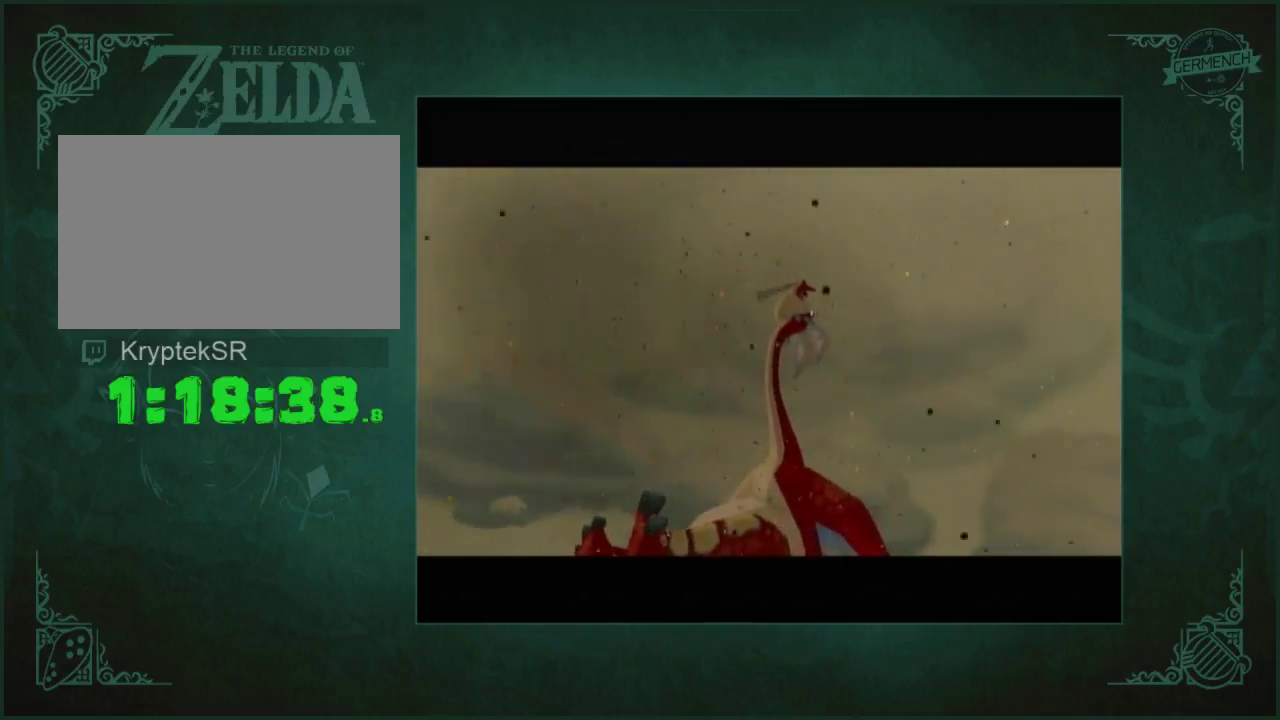
{"buttons": ["A"], "left_stick": "center", "right_stick": "center"}
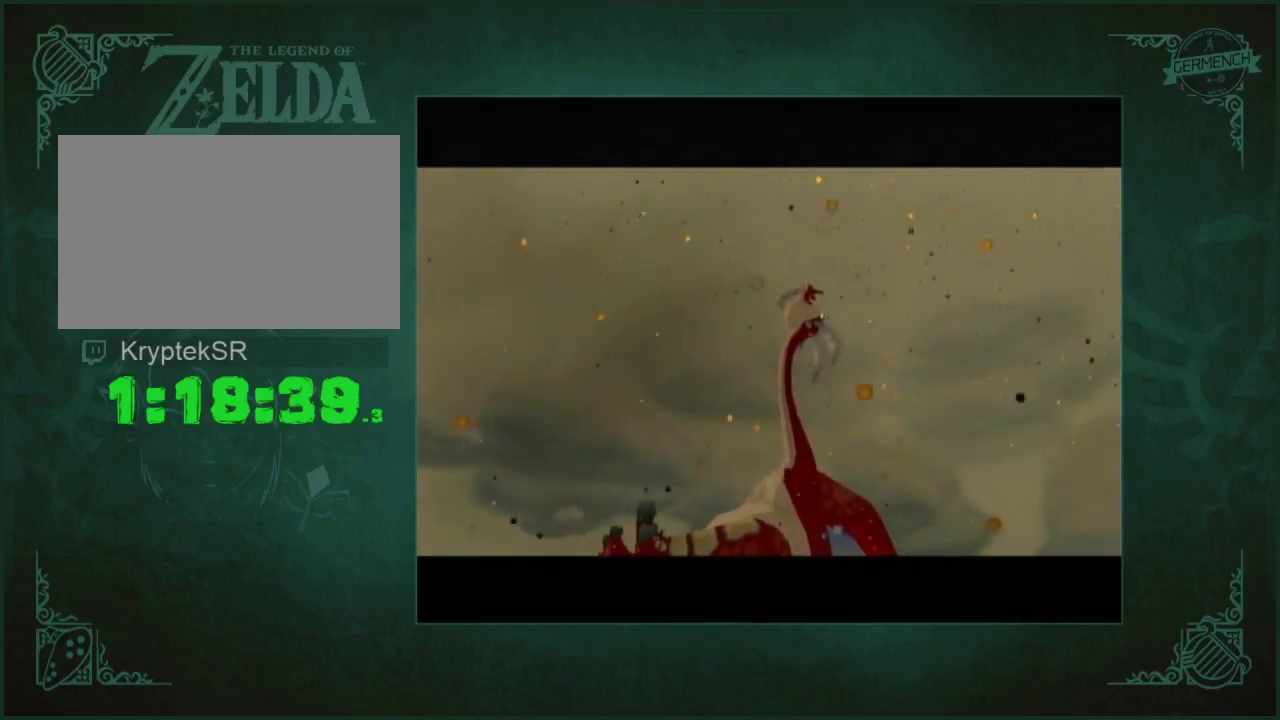
{"buttons": [], "left_stick": "center", "right_stick": "center", "events": [[33, "A", "up"], [100, "A", "down"], [167, "A", "up"], [233, "A", "down"], [300, "A", "up"], [433, "A", "down"], [500, "A", "up"]]}
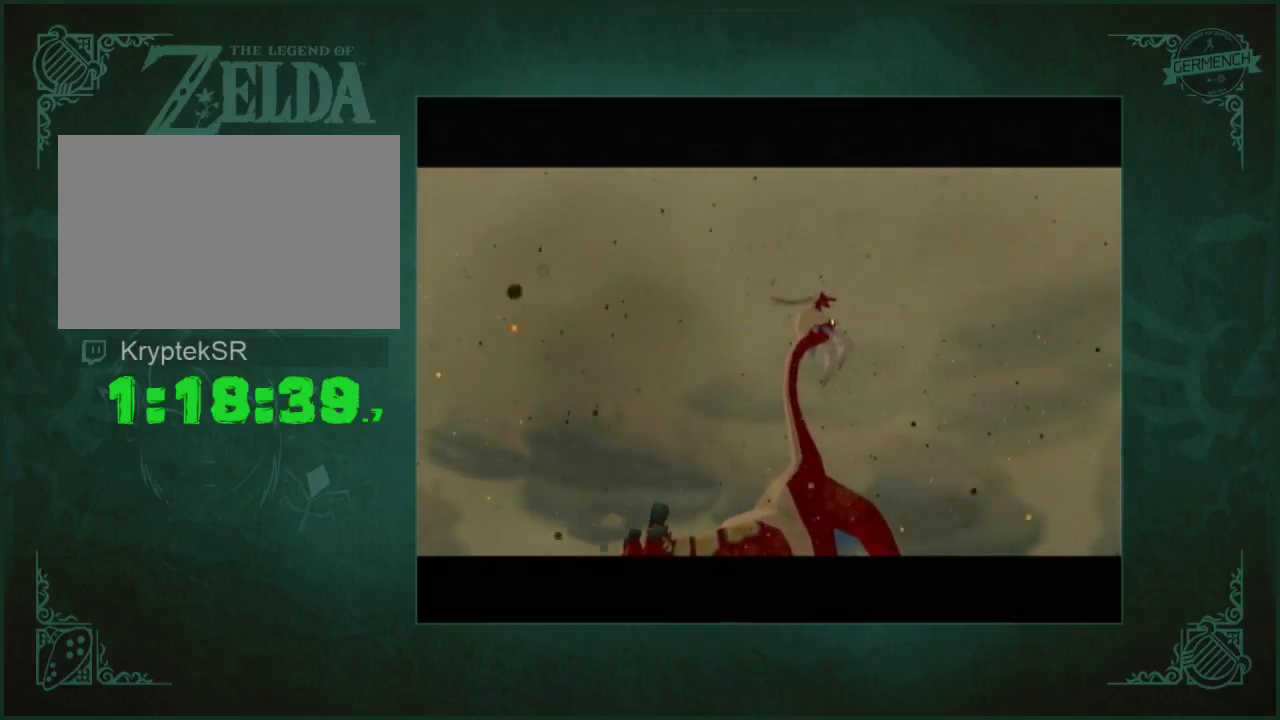
{"buttons": ["A"], "left_stick": "center", "right_stick": "center", "events": [[150, "A", "down"]]}